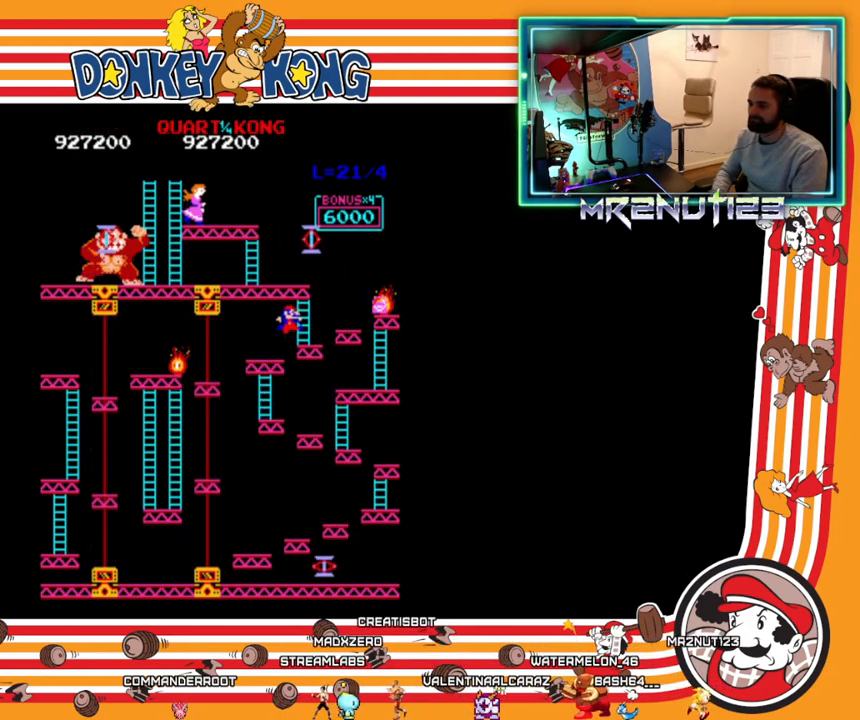
Gameplay with a controller (Nintendo layout); each line is a JSON object with the inputs held at the frame after it. "events" lists button and stick changes between this image and that frame as [ms after this image, input, new state], when the widget could be followed in between. Not read: B L3 R3.
{"buttons": ["DPAD_UP"], "events": [[83, "DPAD_RIGHT", "up"], [83, "DPAD_UP", "down"]]}
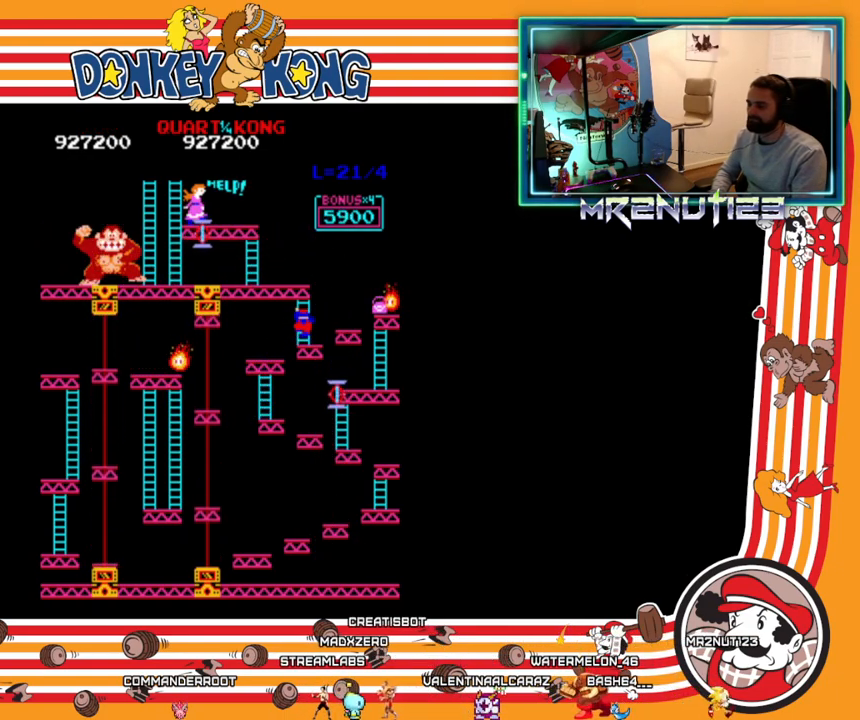
{"buttons": ["DPAD_UP"], "events": []}
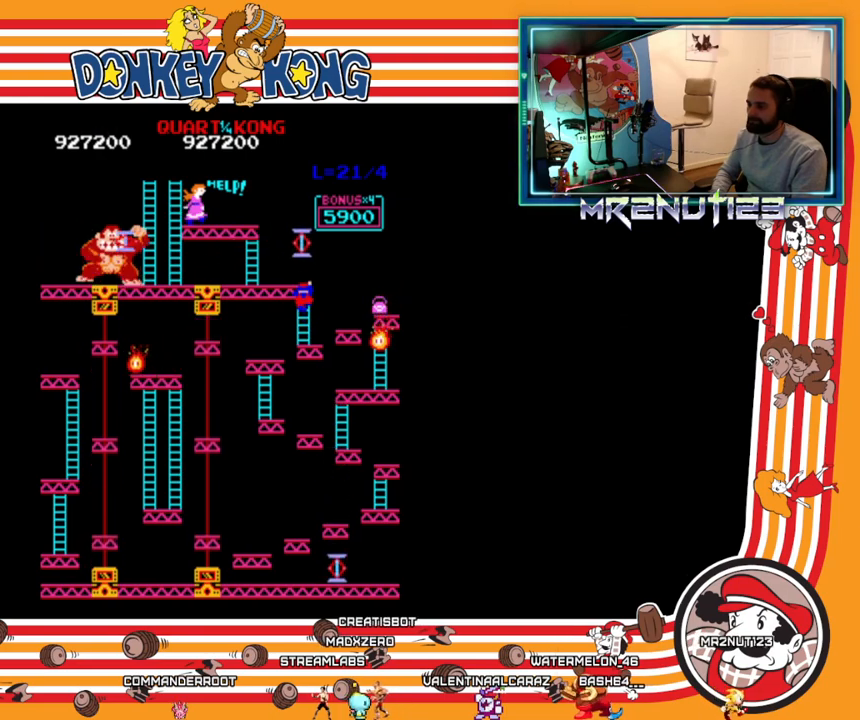
{"buttons": ["DPAD_UP"], "events": []}
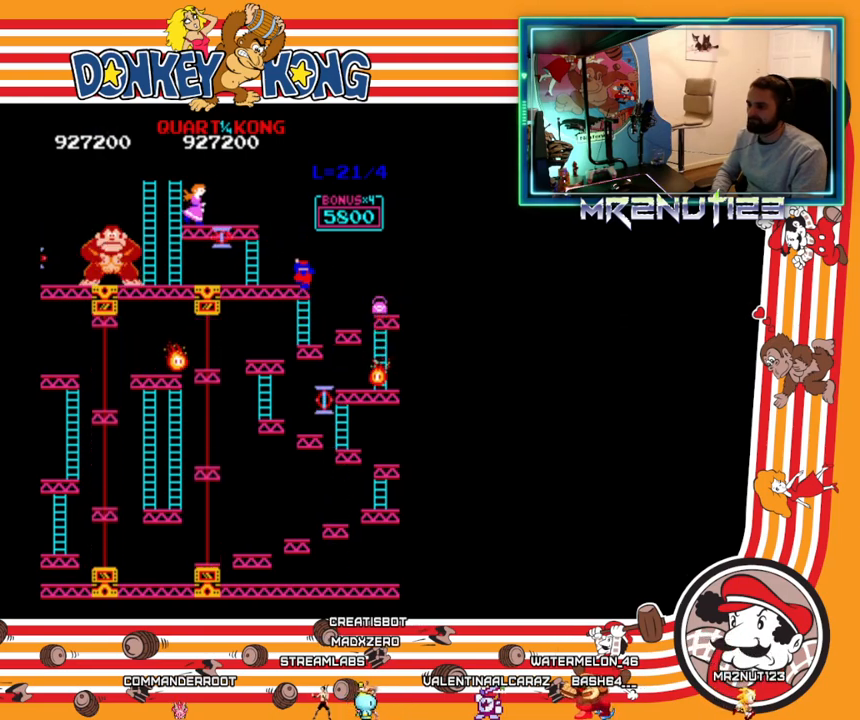
{"buttons": [], "events": [[233, "DPAD_LEFT", "down"], [233, "DPAD_UP", "up"], [500, "DPAD_LEFT", "up"]]}
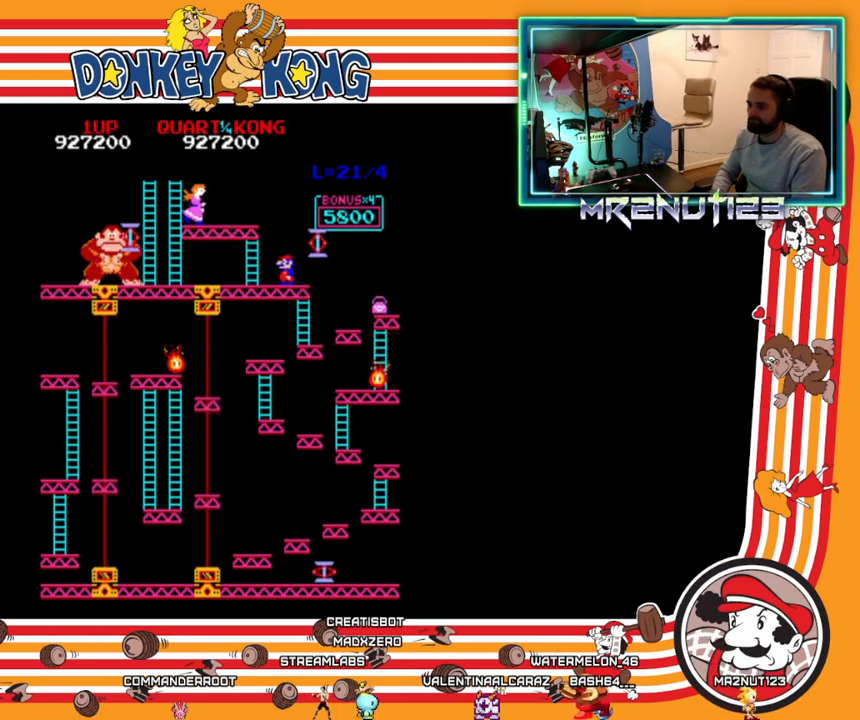
{"buttons": [], "events": []}
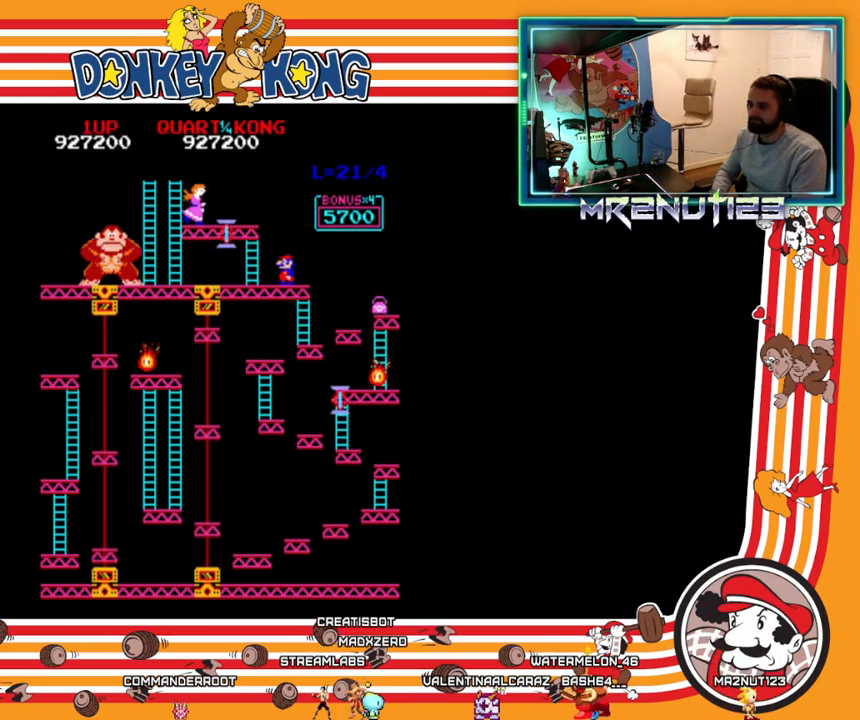
{"buttons": [], "events": []}
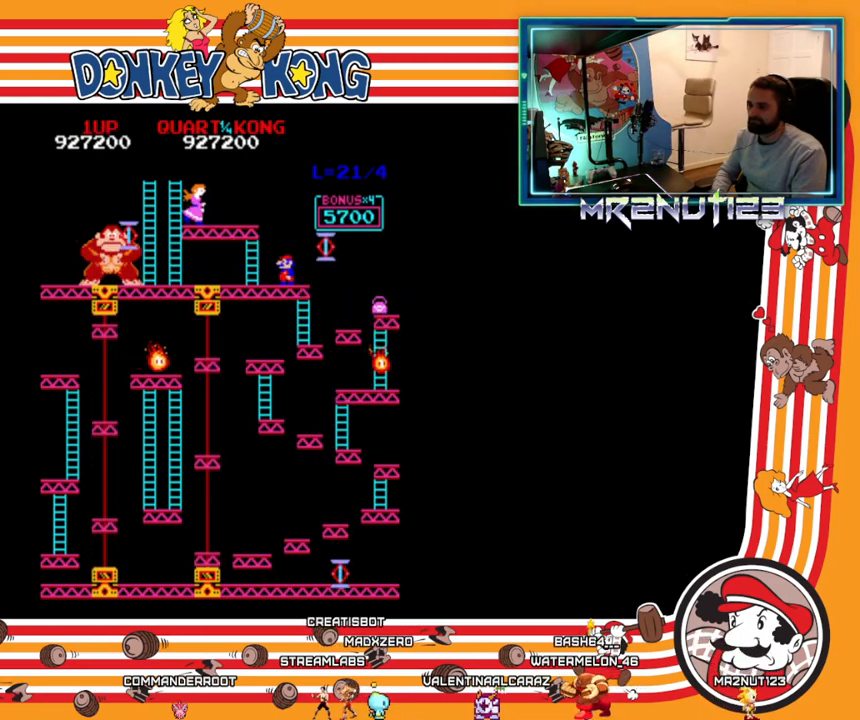
{"buttons": [], "events": []}
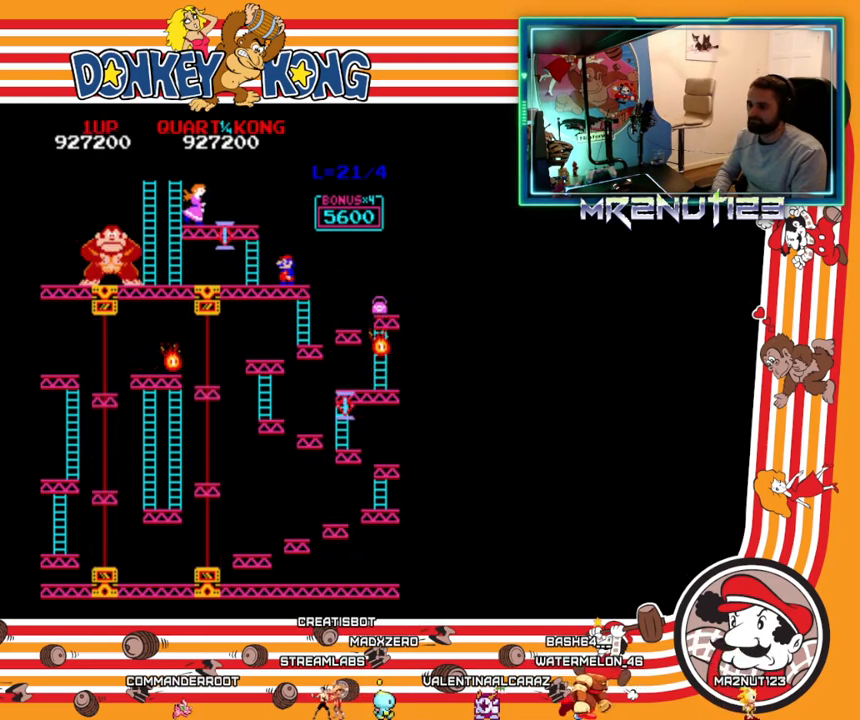
{"buttons": [], "events": []}
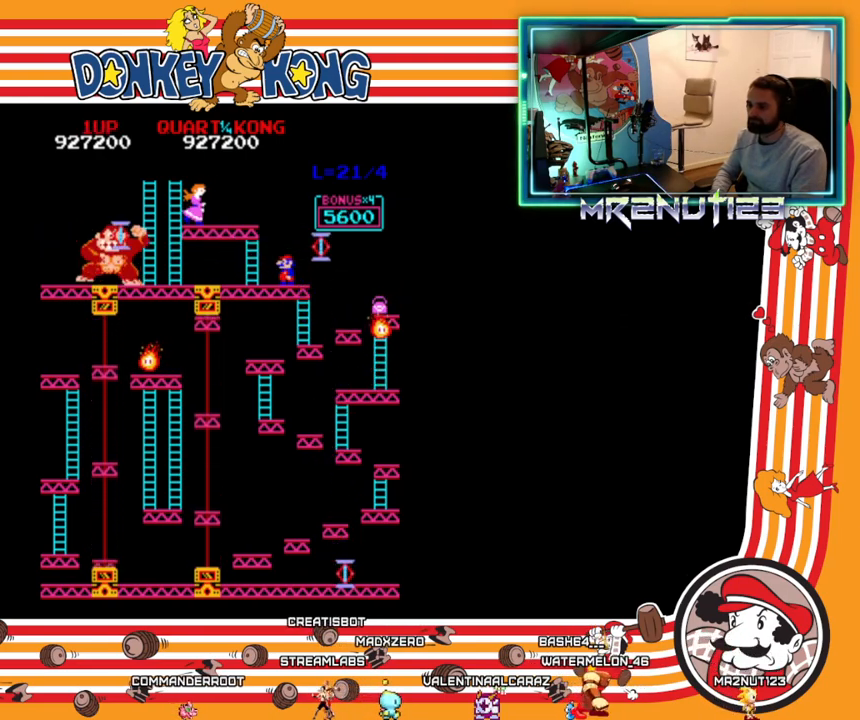
{"buttons": [], "events": [[67, "DPAD_LEFT", "down"], [167, "DPAD_LEFT", "up"]]}
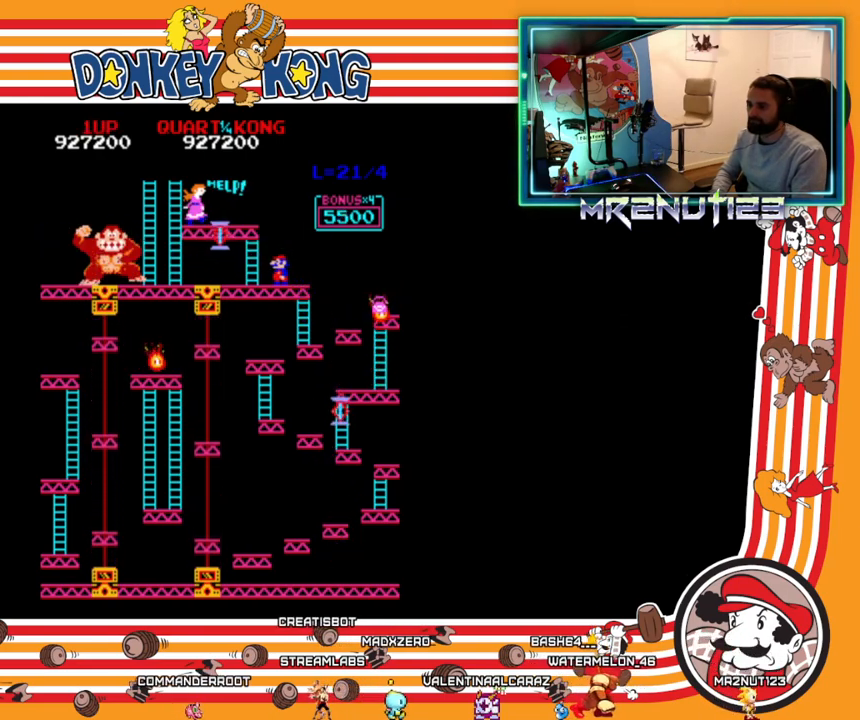
{"buttons": ["DPAD_LEFT"], "events": [[233, "DPAD_LEFT", "down"]]}
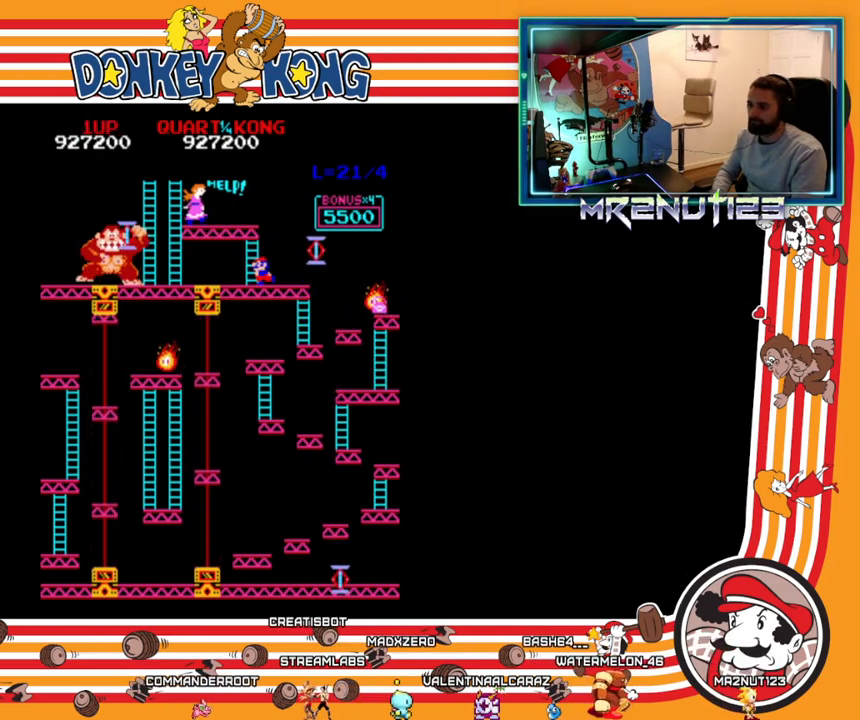
{"buttons": ["DPAD_LEFT"], "events": []}
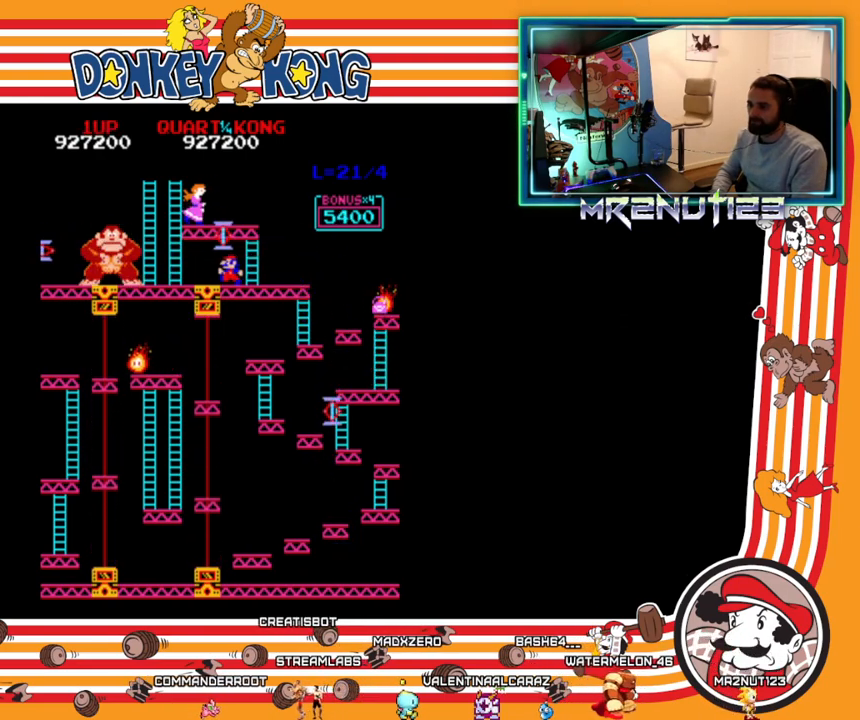
{"buttons": [], "events": [[183, "DPAD_LEFT", "up"], [200, "DPAD_RIGHT", "down"], [267, "DPAD_RIGHT", "up"]]}
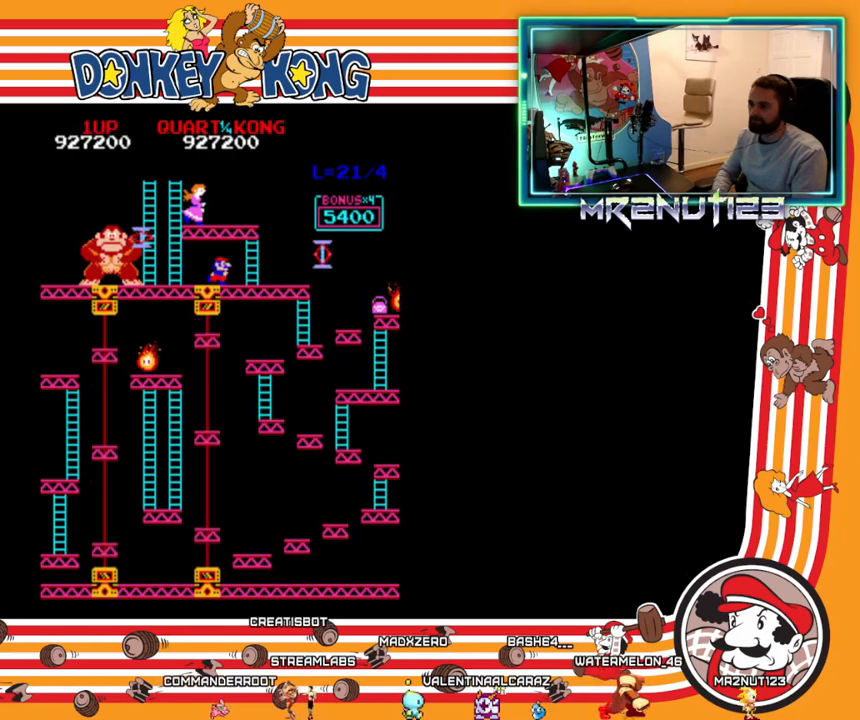
{"buttons": [], "events": [[167, "DPAD_RIGHT", "down"], [217, "DPAD_RIGHT", "up"]]}
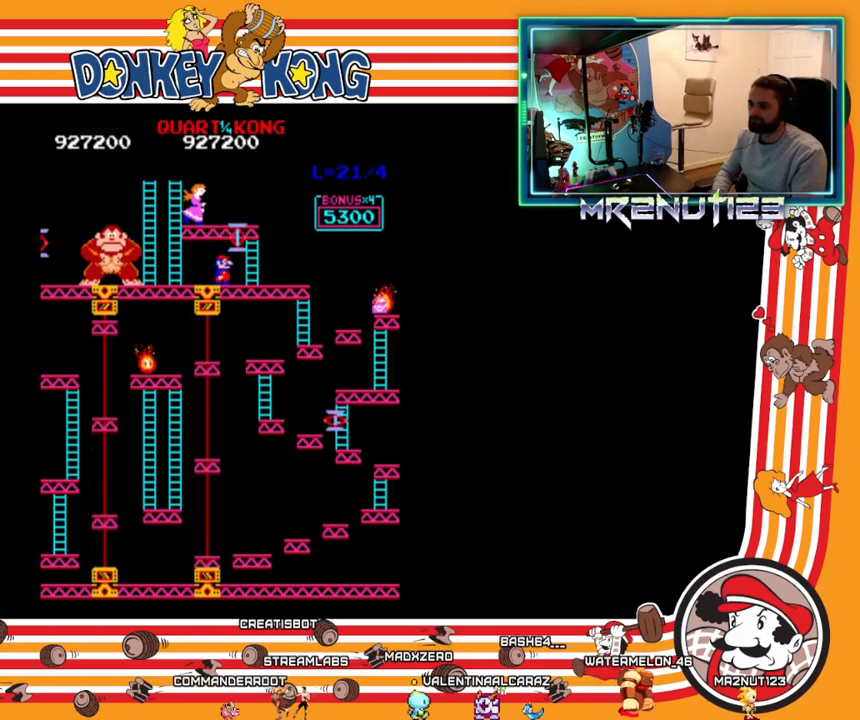
{"buttons": [], "events": []}
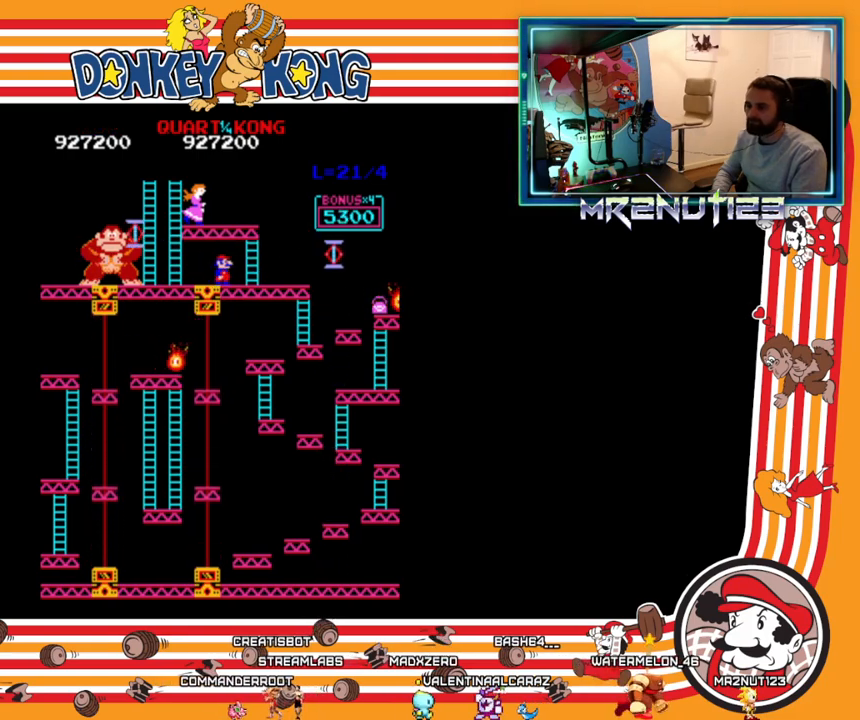
{"buttons": [], "events": []}
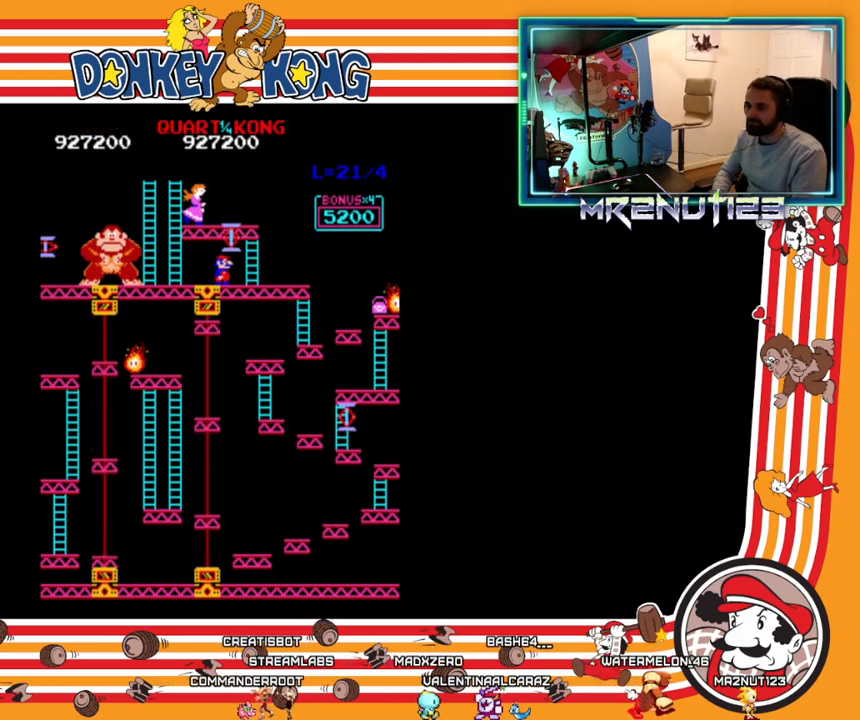
{"buttons": [], "events": [[233, "DPAD_RIGHT", "down"], [483, "DPAD_RIGHT", "up"]]}
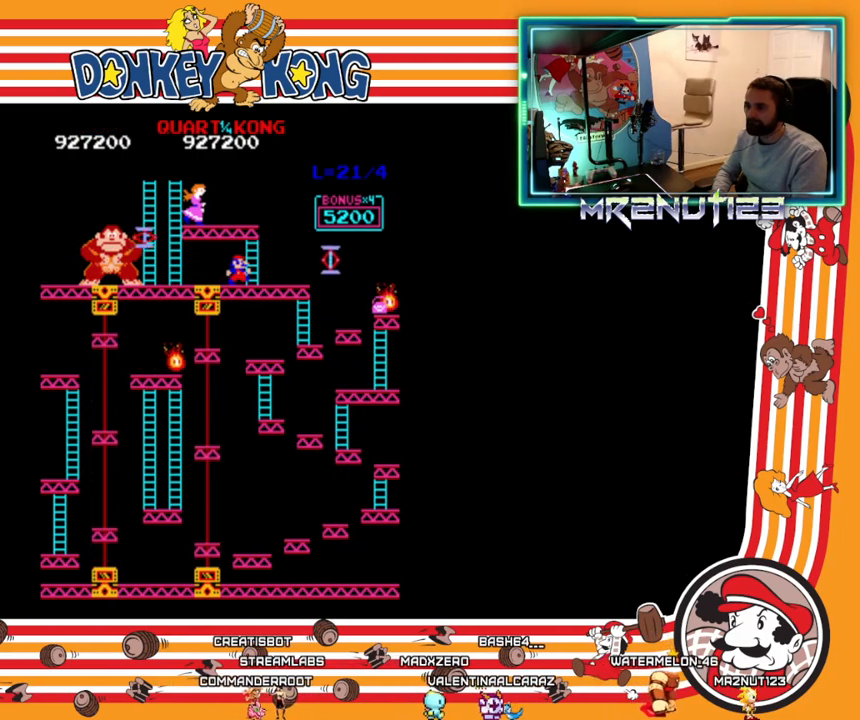
{"buttons": [], "events": []}
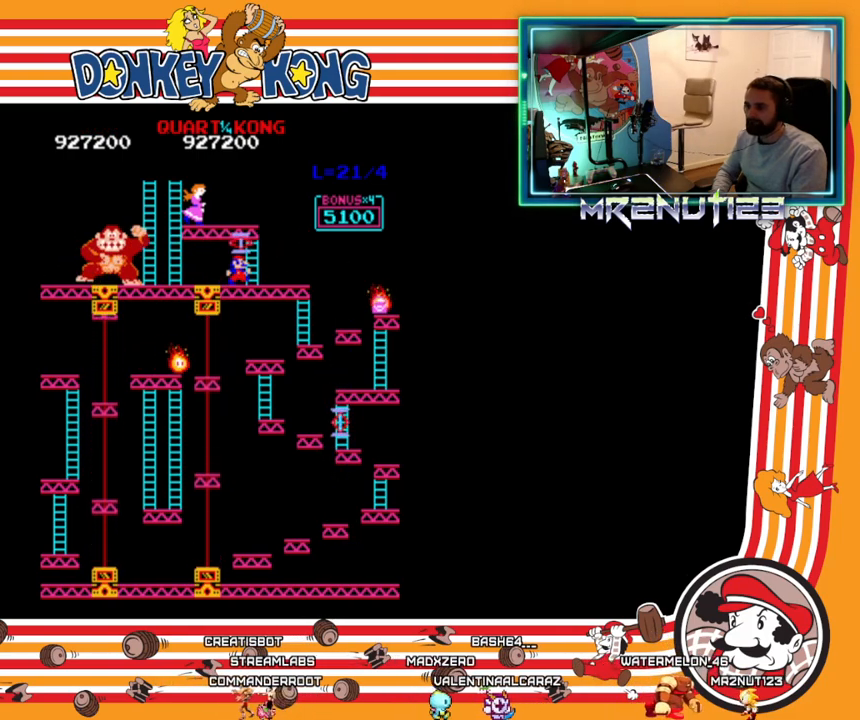
{"buttons": ["DPAD_UP"], "events": [[83, "DPAD_RIGHT", "down"], [250, "DPAD_RIGHT", "up"], [250, "DPAD_UP", "down"]]}
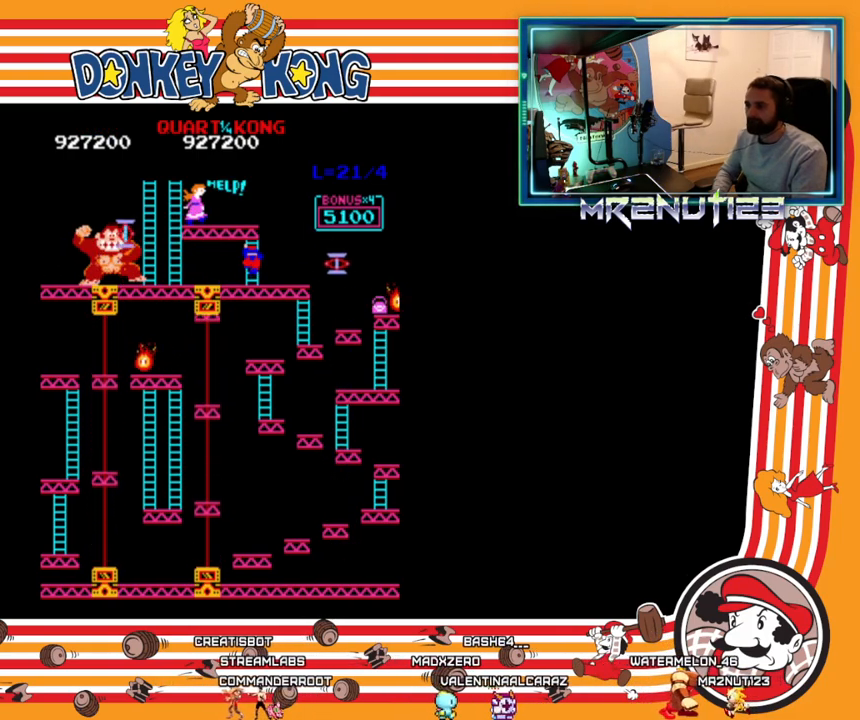
{"buttons": ["A", "DPAD_UP"], "events": [[483, "A", "down"]]}
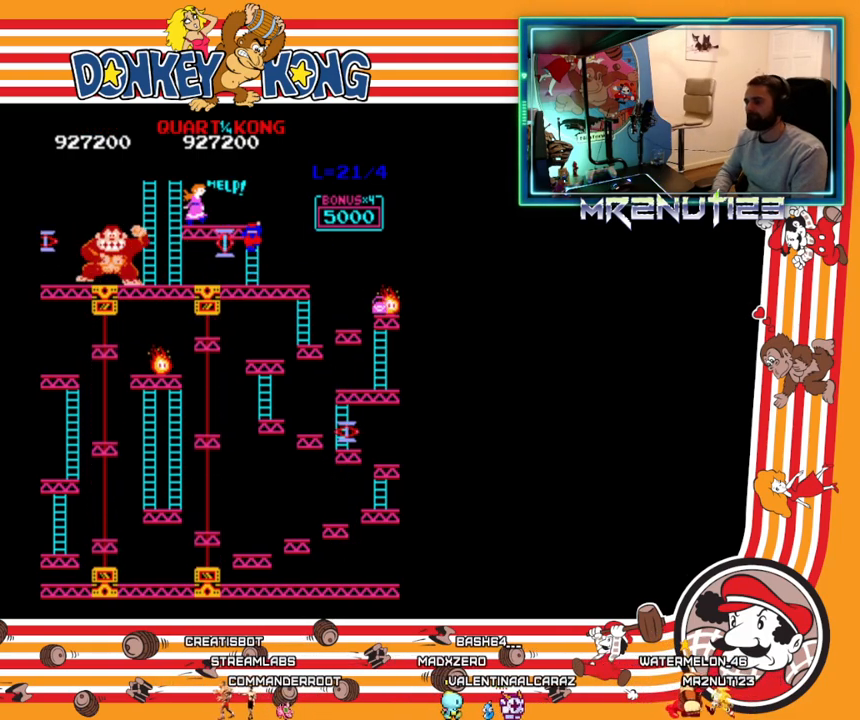
{"buttons": ["DPAD_UP"], "events": [[17, "A", "up"], [100, "A", "down"], [150, "A", "up"]]}
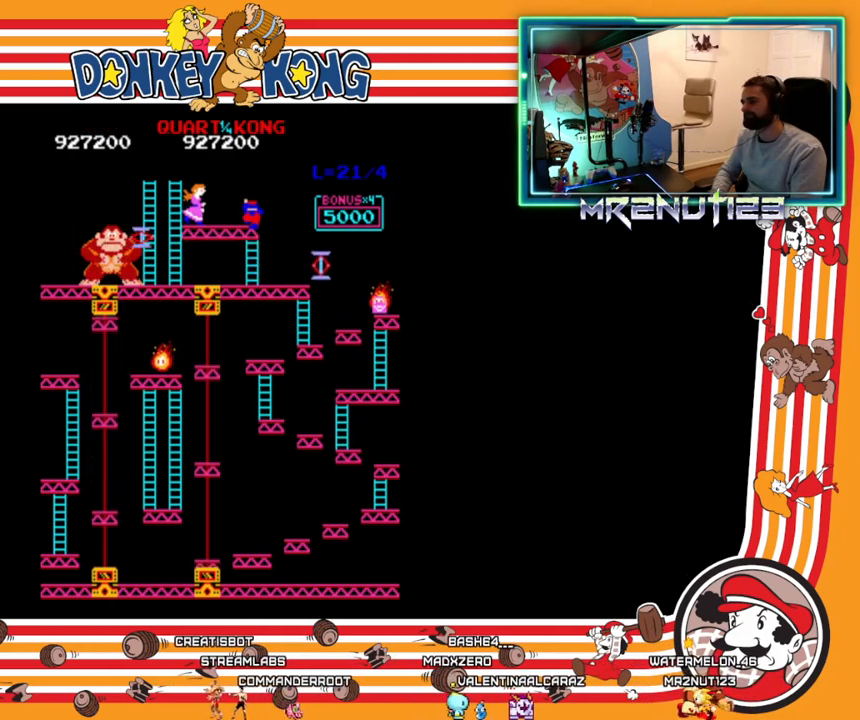
{"buttons": [], "events": [[283, "DPAD_UP", "up"]]}